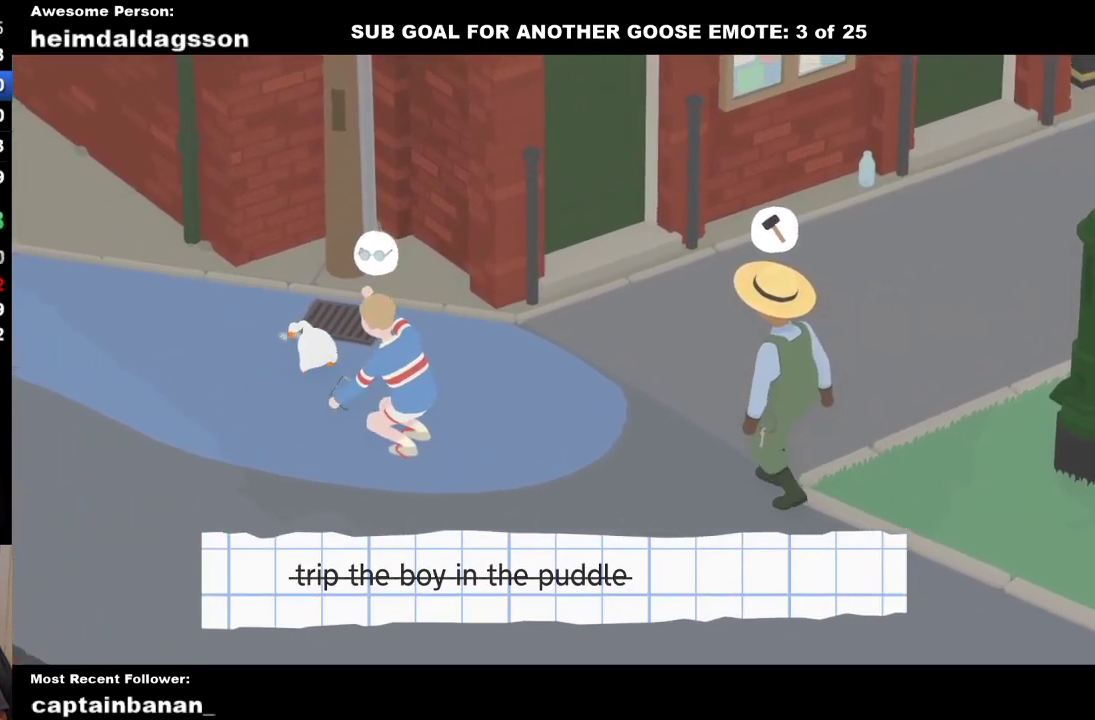
Gameplay with a controller (Xbox layout); each line is a JSON object with the inputs held at the frame after it. "events" lists button and stick changes between this image and that frame as [ms after this image, input, new state], when the widget could be followed in between. Not read: R3 right_stick.
{"buttons": ["A"], "left_stick": "down"}
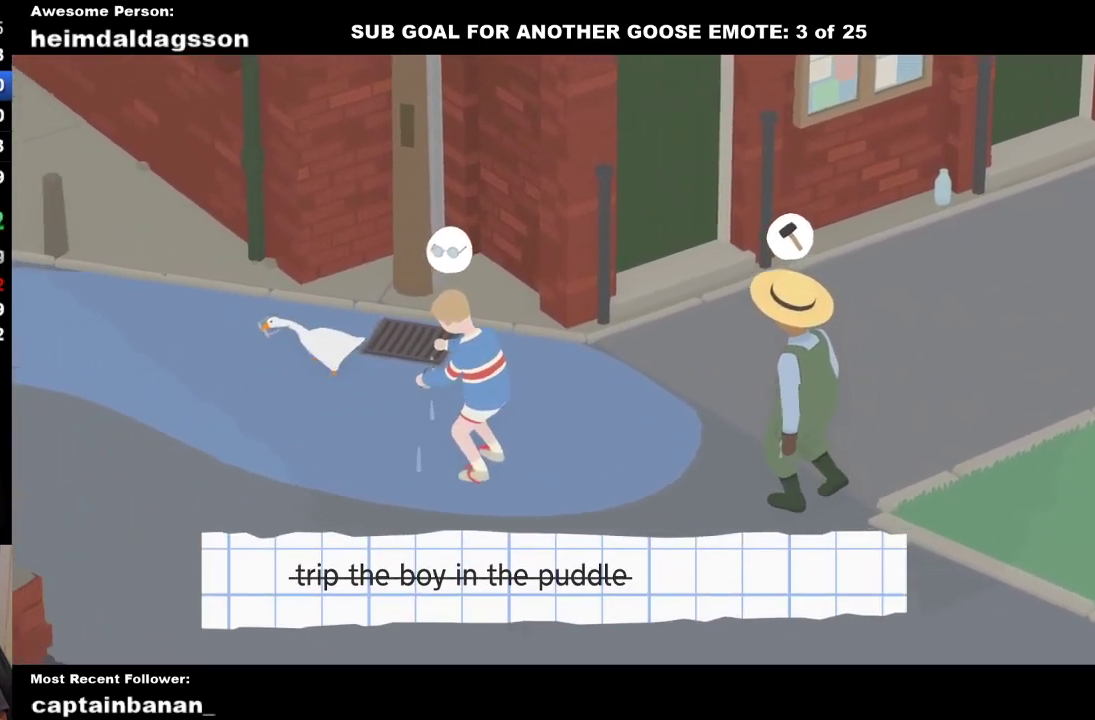
{"buttons": [], "left_stick": "down-right", "events": [[50, "A", "up"], [183, "A", "down"], [267, "A", "up"], [350, "left_stick", "down-right"], [383, "A", "down"], [467, "A", "up"]]}
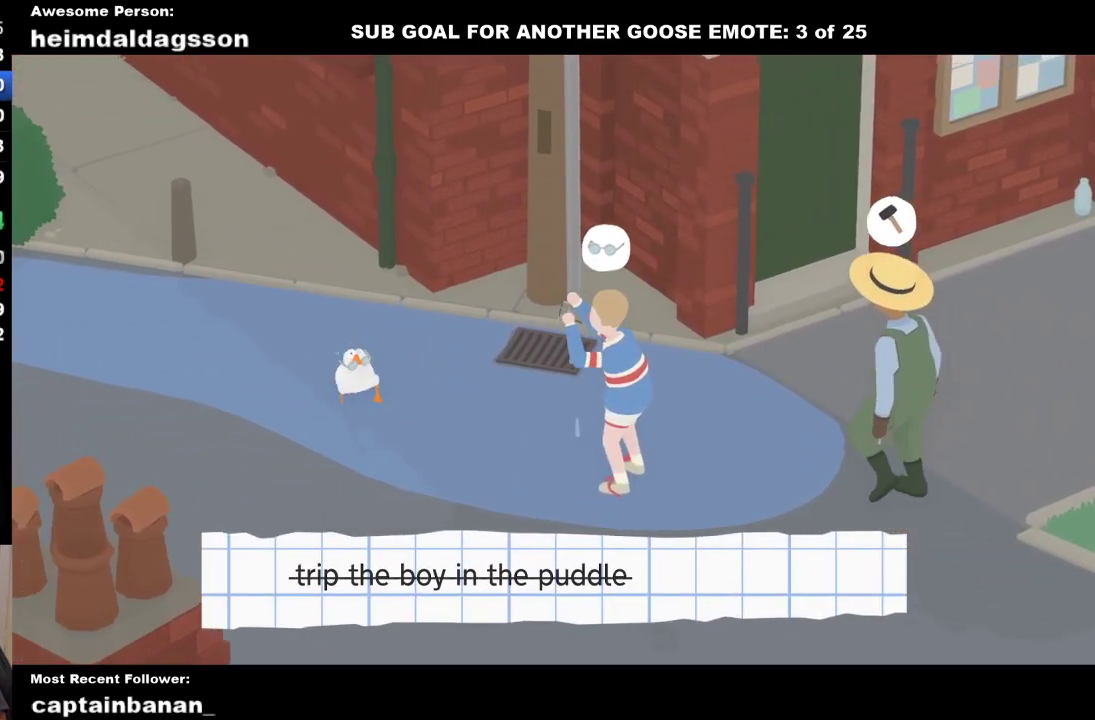
{"buttons": ["A"], "left_stick": "down-right", "events": [[83, "A", "down"], [233, "A", "up"], [317, "A", "down"]]}
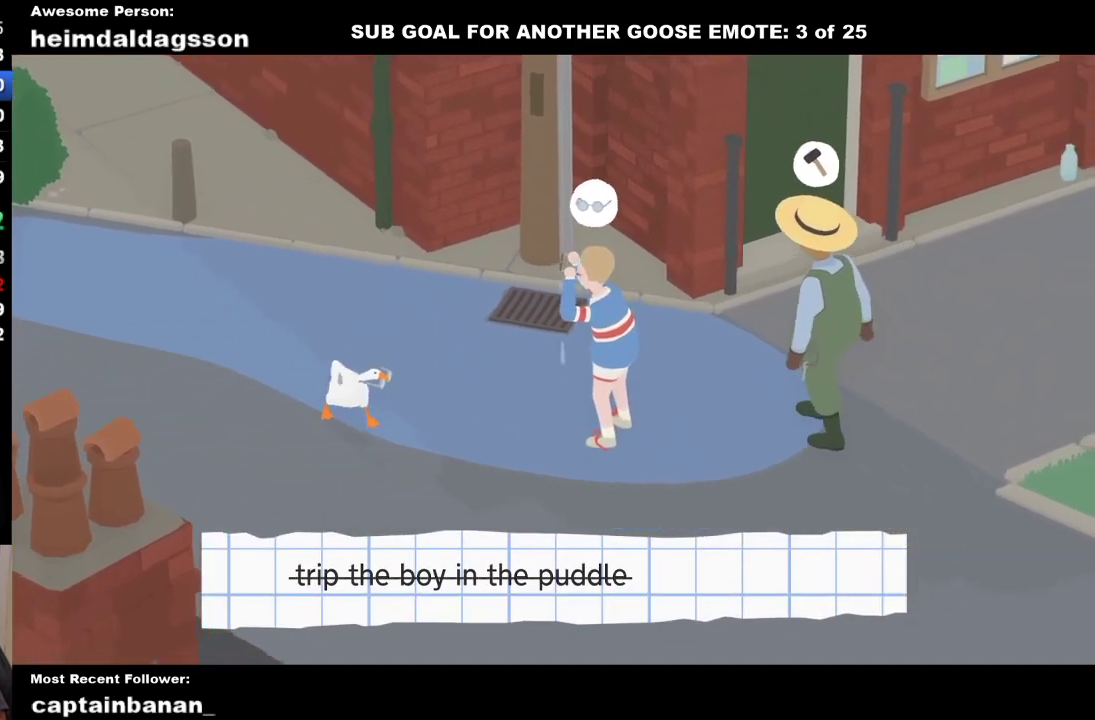
{"buttons": ["A"], "left_stick": "down-right", "events": []}
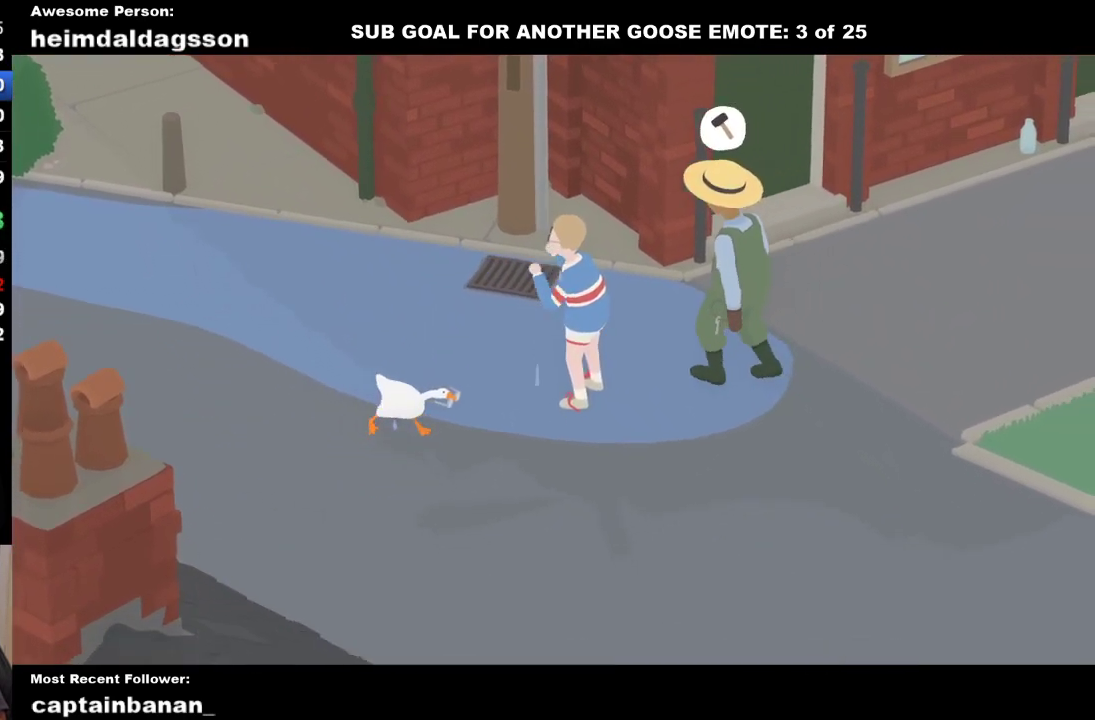
{"buttons": ["A"], "left_stick": "right", "events": [[383, "left_stick", "right"]]}
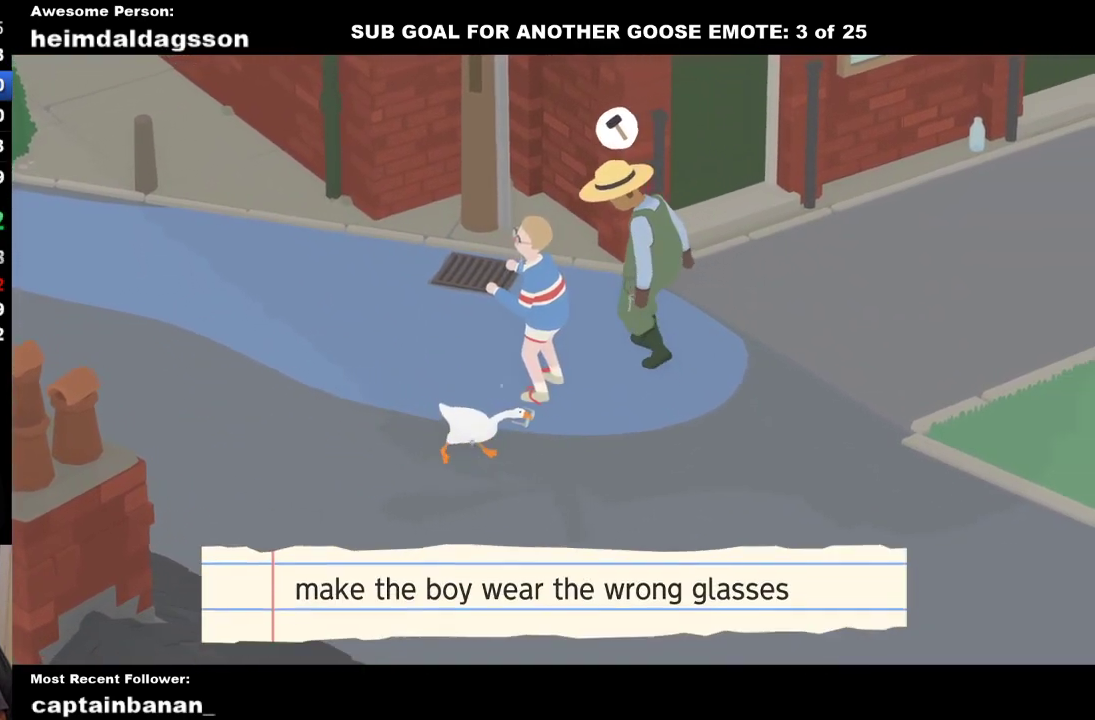
{"buttons": ["A"], "left_stick": "right", "events": [[350, "A", "up"], [433, "A", "down"]]}
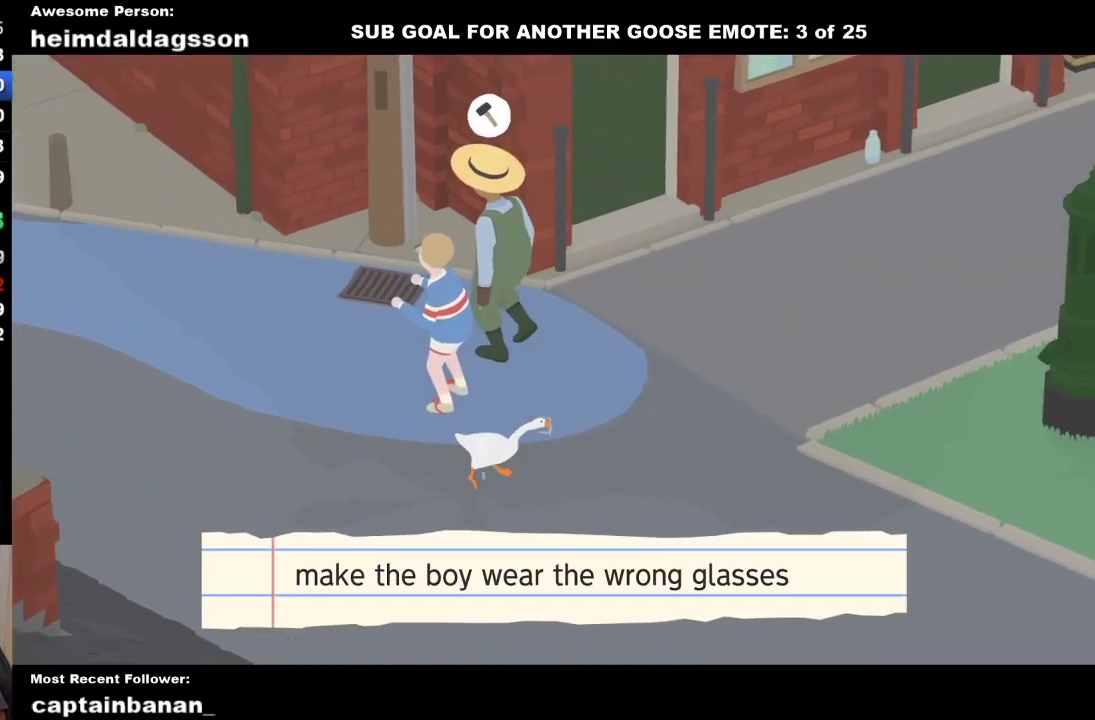
{"buttons": ["A"], "left_stick": "right", "events": []}
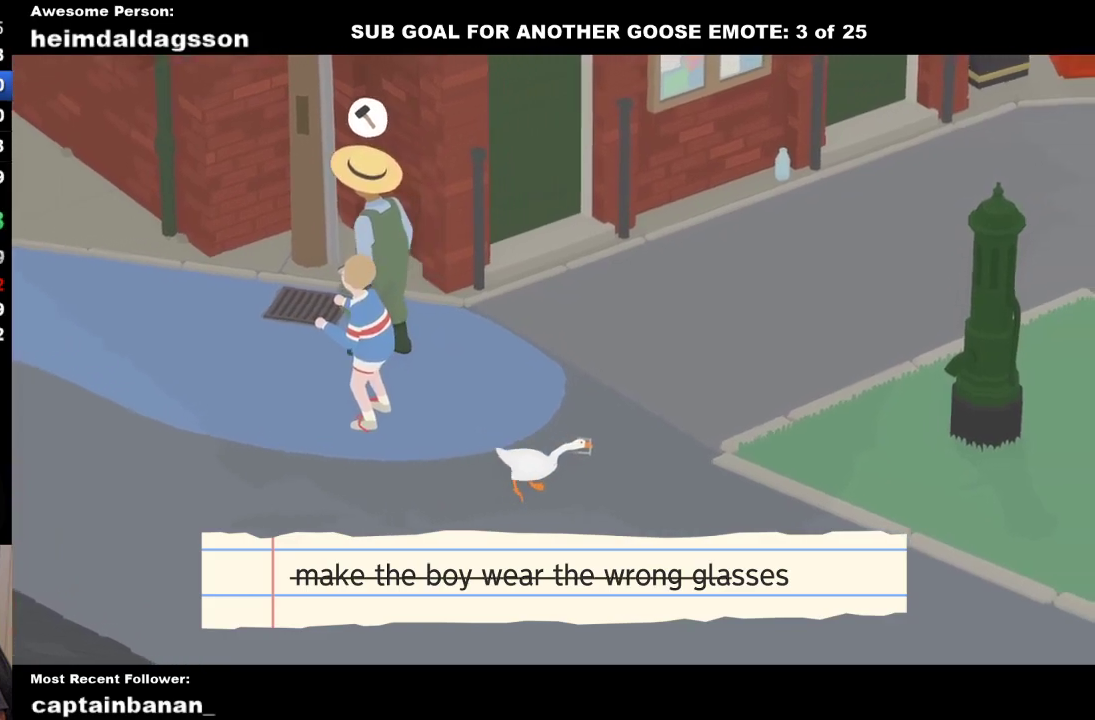
{"buttons": ["A"], "left_stick": "right", "events": [[100, "A", "up"], [183, "B", "down"], [267, "B", "up"], [383, "A", "down"]]}
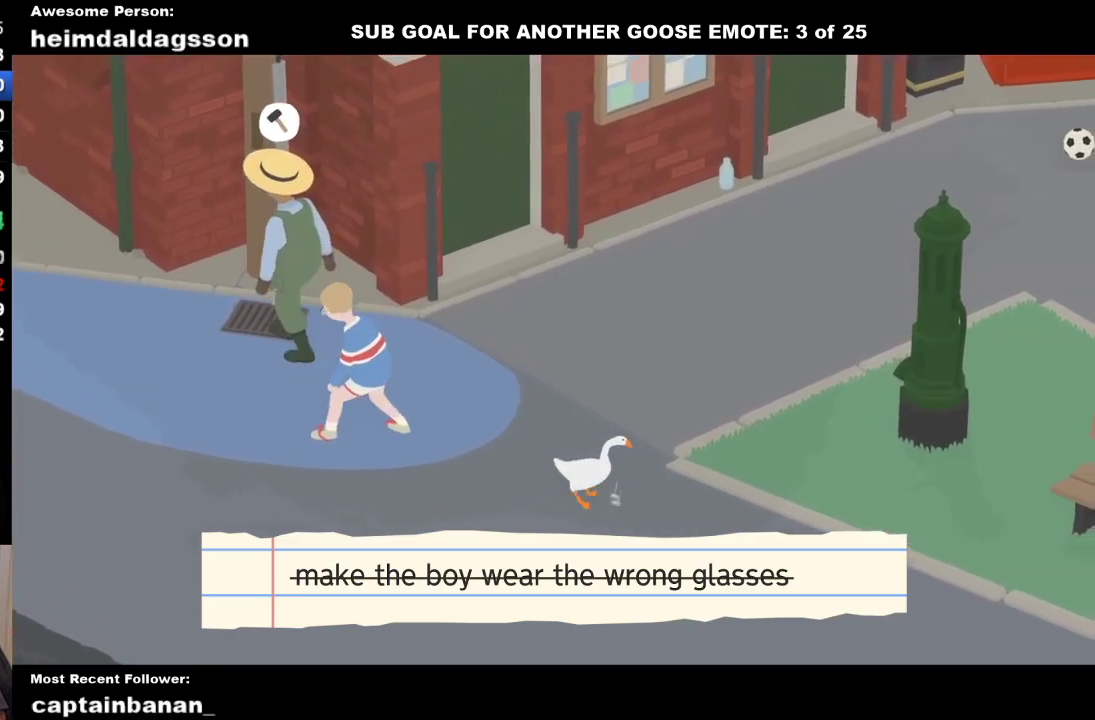
{"buttons": ["A"], "left_stick": "down-right", "events": [[250, "left_stick", "down-right"]]}
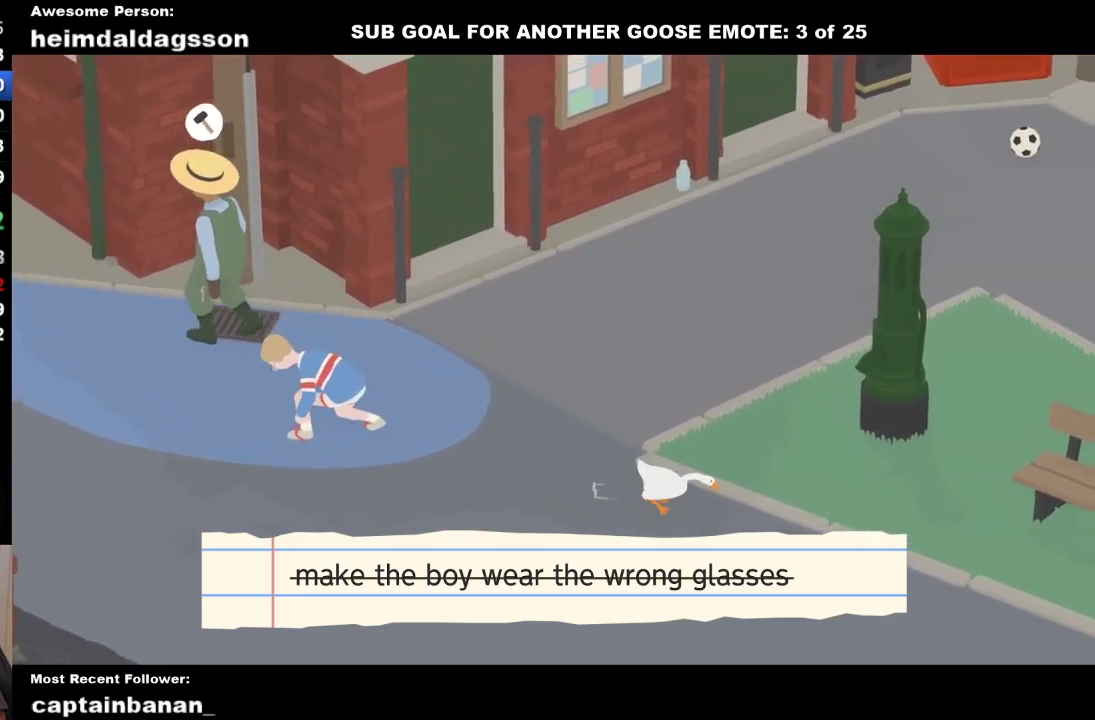
{"buttons": ["A"], "left_stick": "down-right", "events": []}
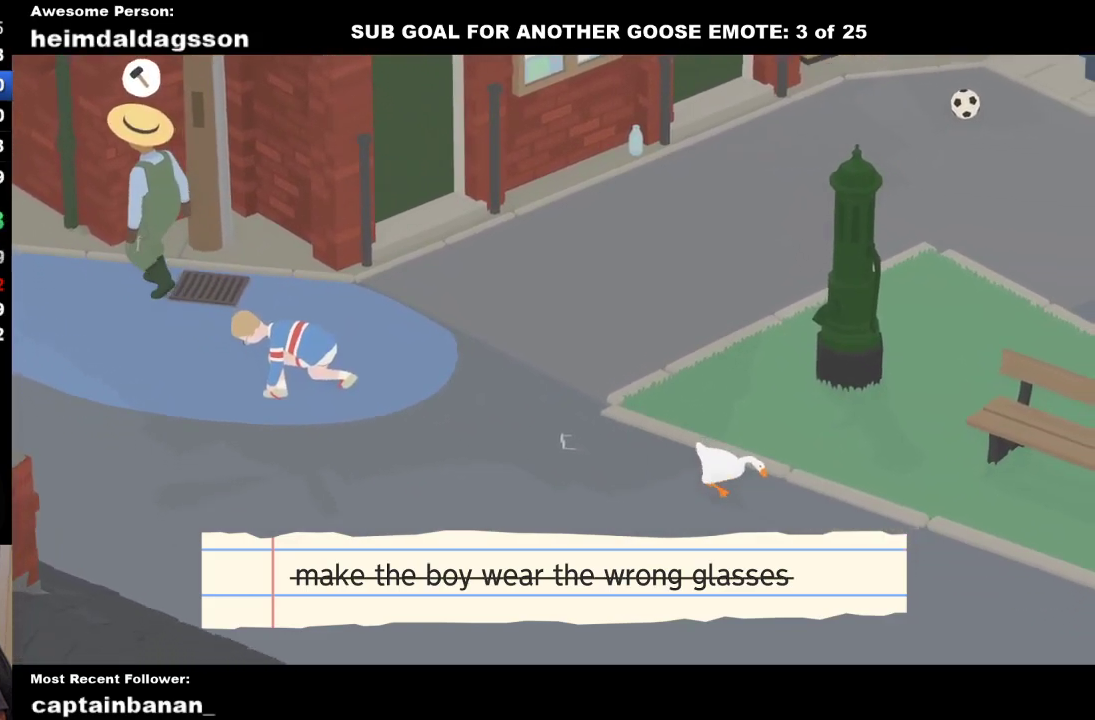
{"buttons": ["A"], "left_stick": "down-right", "events": []}
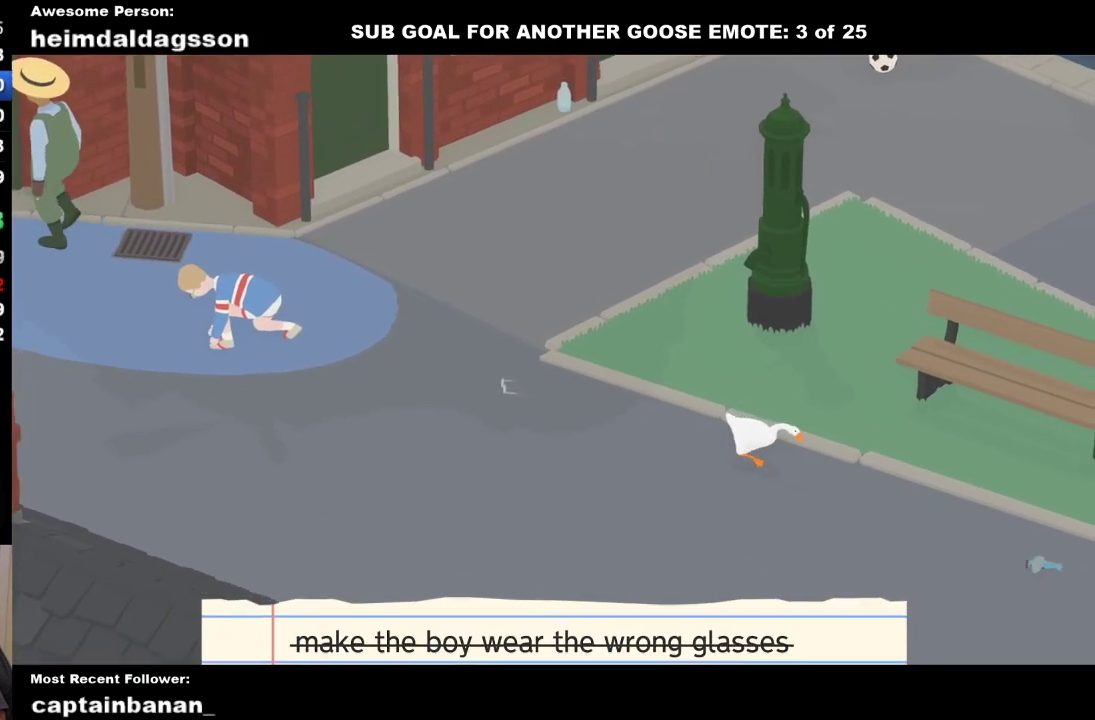
{"buttons": ["A"], "left_stick": "down-right", "events": []}
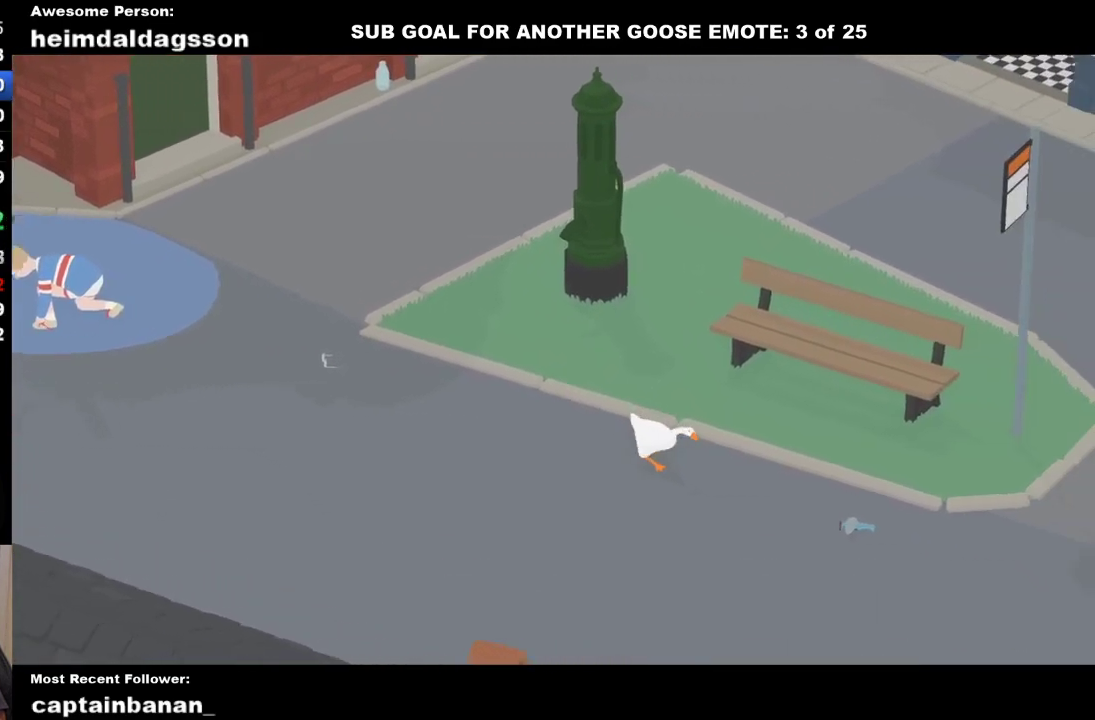
{"buttons": ["A"], "left_stick": "down-right", "events": []}
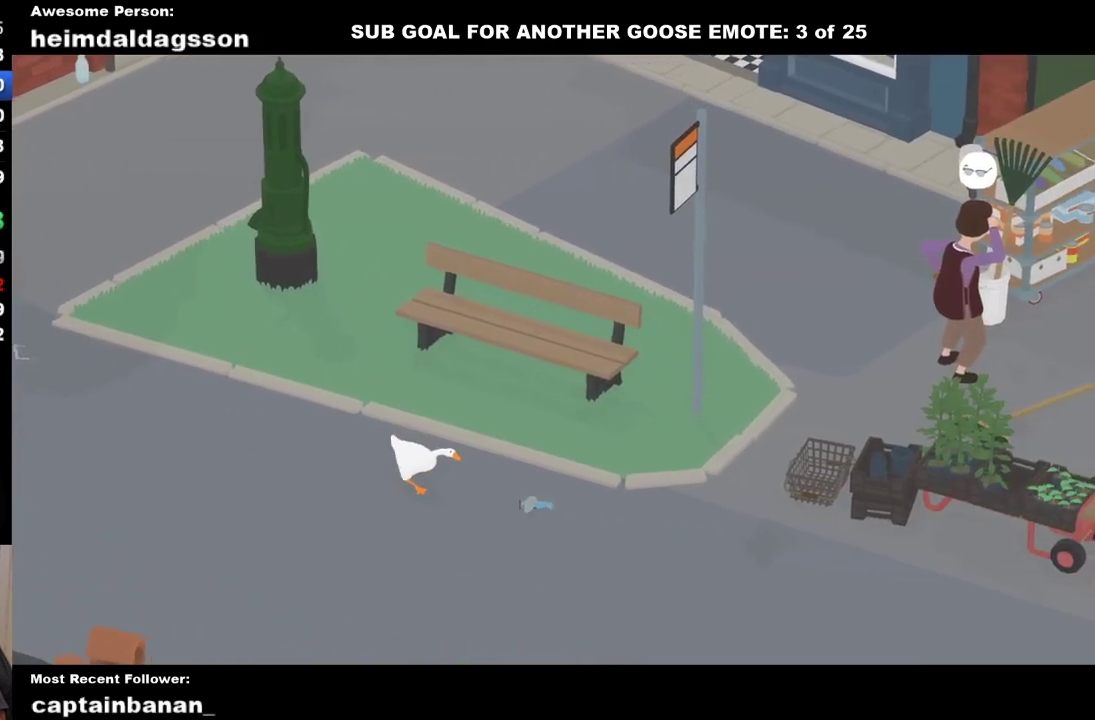
{"buttons": [], "left_stick": "up-left", "events": [[17, "L2", "down"], [133, "A", "up"], [133, "left_stick", "right"], [317, "left_stick", "up"], [367, "B", "down"], [367, "L2", "up"], [383, "left_stick", "up-left"], [467, "B", "up"]]}
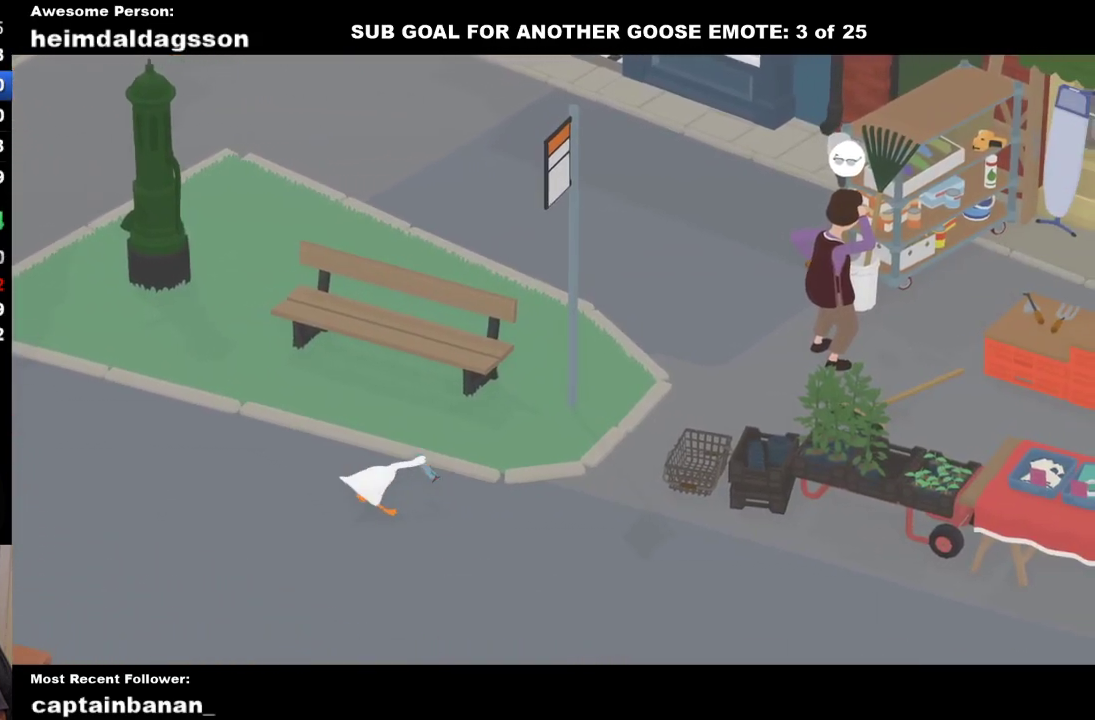
{"buttons": [], "left_stick": "up-left", "events": [[100, "A", "down"], [200, "A", "up"], [333, "A", "down"], [450, "A", "up"]]}
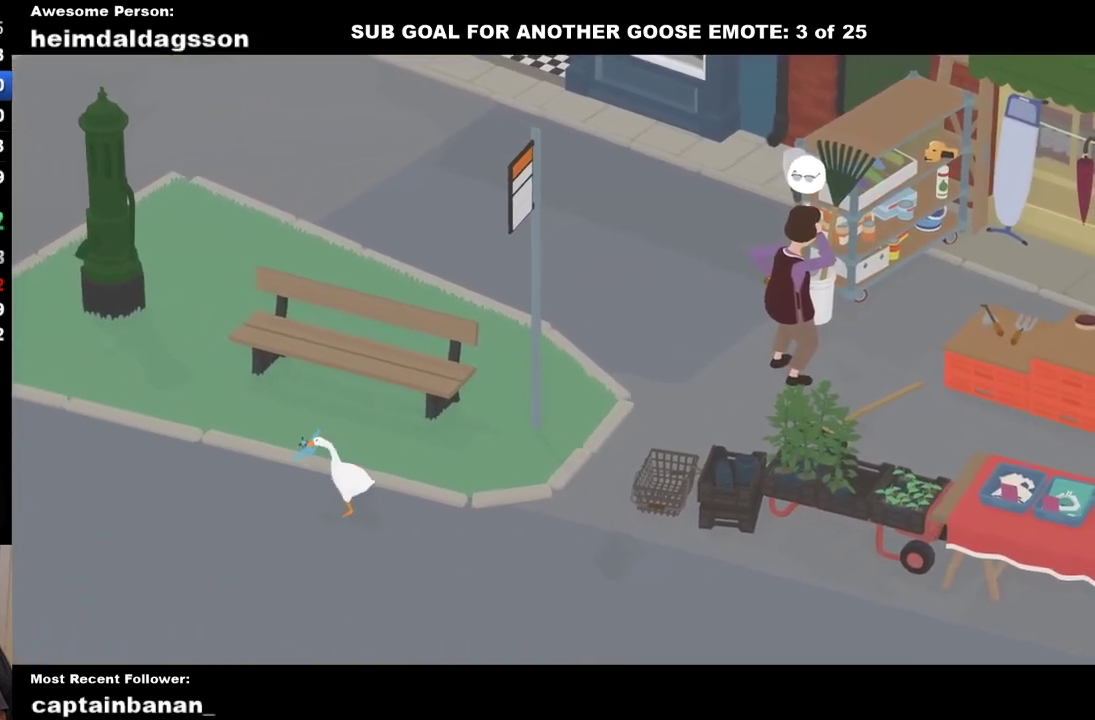
{"buttons": ["A"], "left_stick": "up-left", "events": [[33, "A", "down"]]}
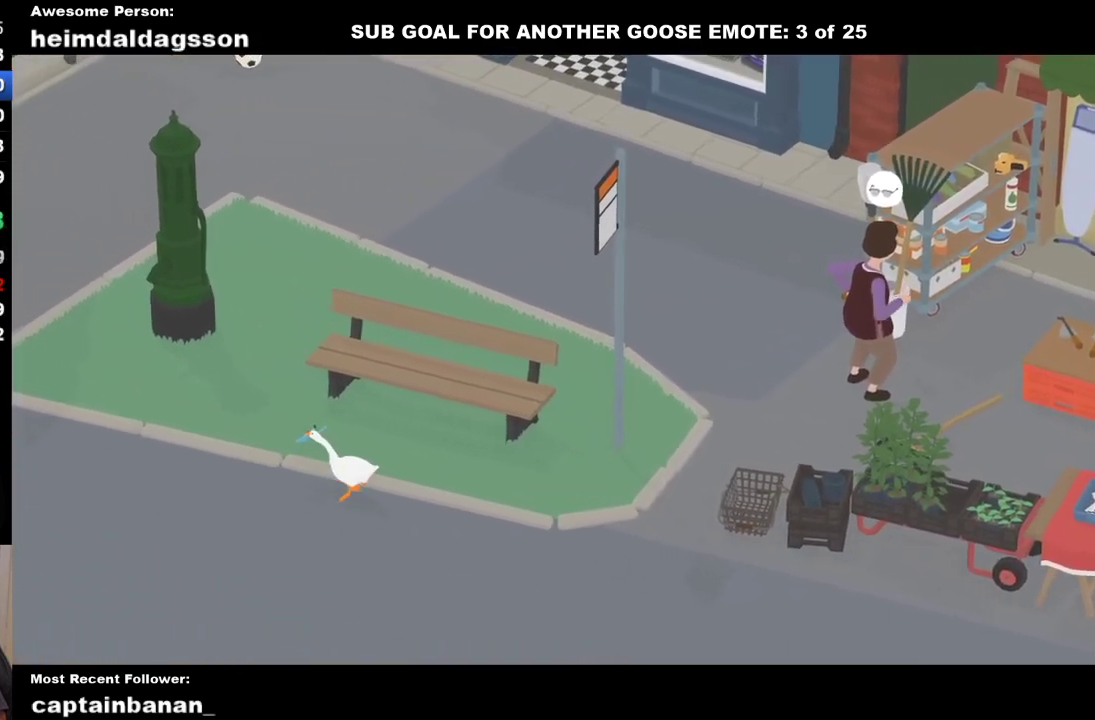
{"buttons": ["A"], "left_stick": "up-left", "events": []}
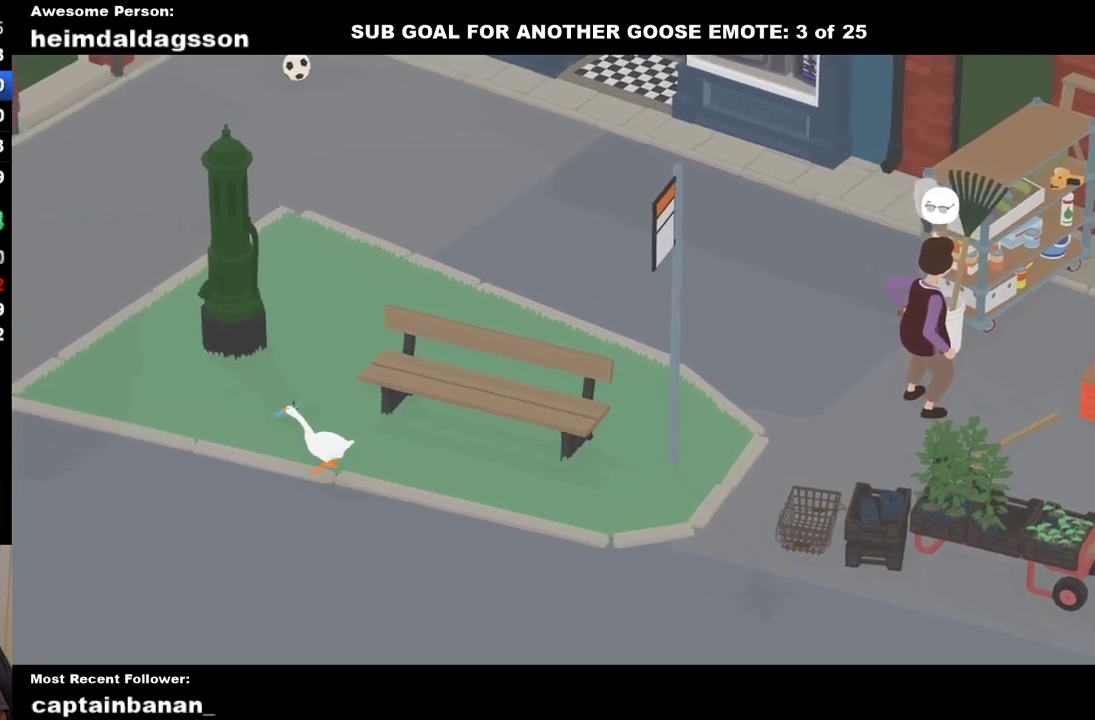
{"buttons": ["A"], "left_stick": "up-left", "events": []}
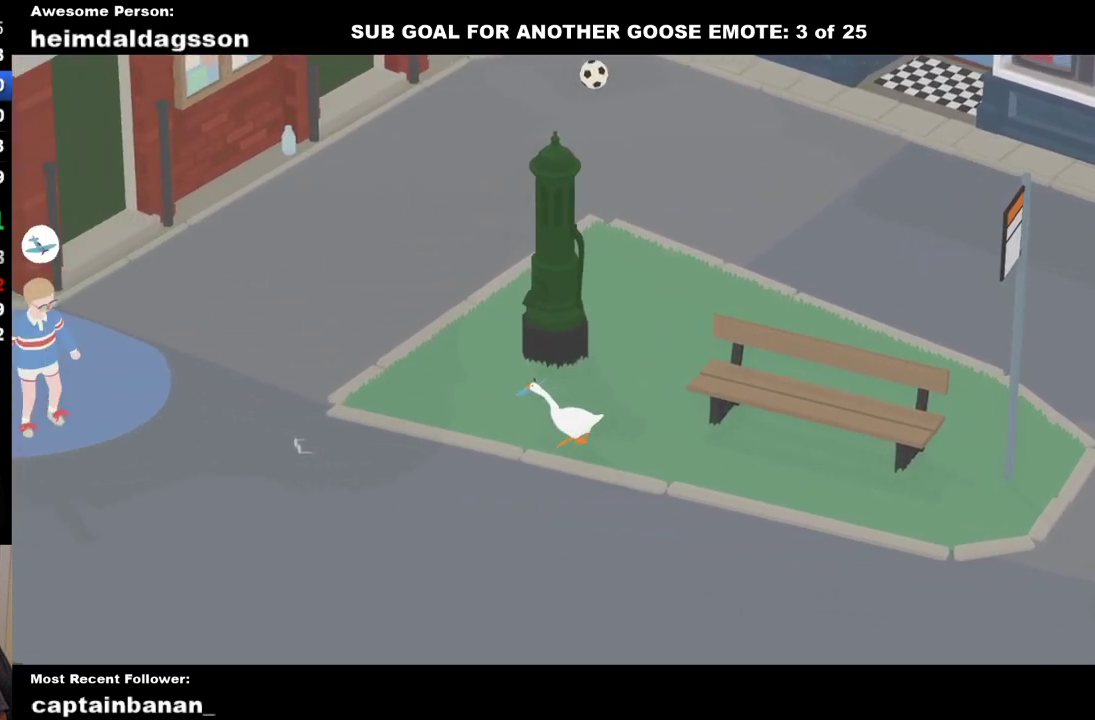
{"buttons": [], "left_stick": "down-left", "events": [[267, "A", "up"], [333, "B", "down"], [417, "B", "up"], [433, "left_stick", "down-left"]]}
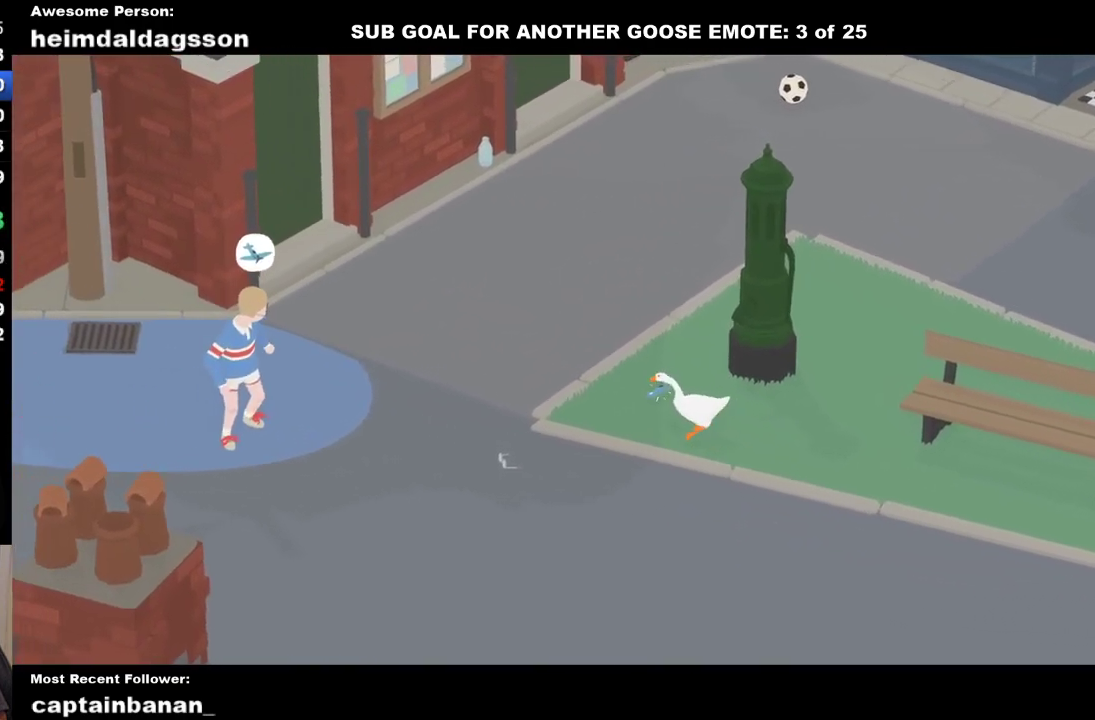
{"buttons": ["A"], "left_stick": "down-left", "events": [[17, "A", "down"]]}
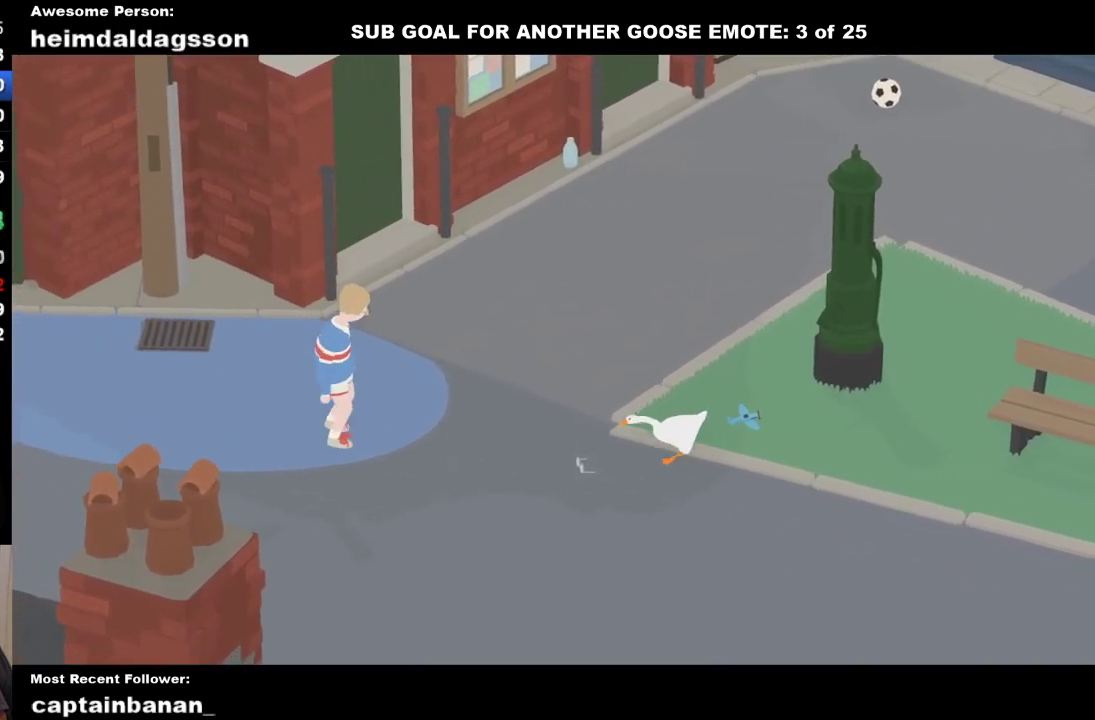
{"buttons": ["A"], "left_stick": "down-left", "events": []}
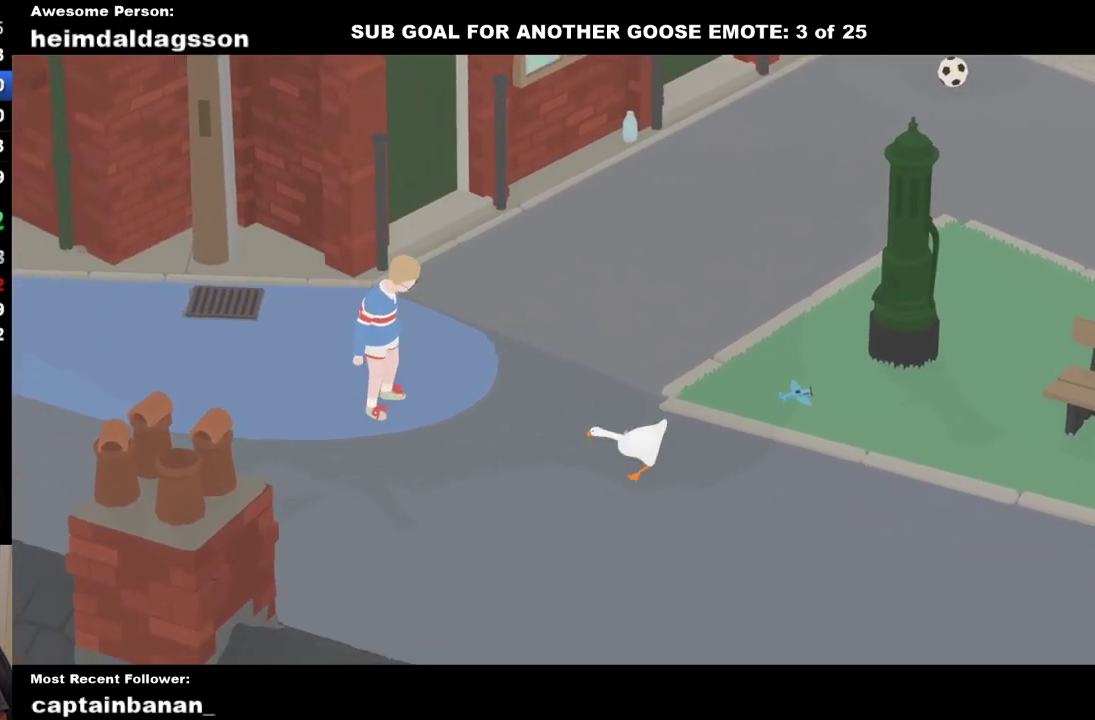
{"buttons": ["A"], "left_stick": "left", "events": [[17, "left_stick", "left"]]}
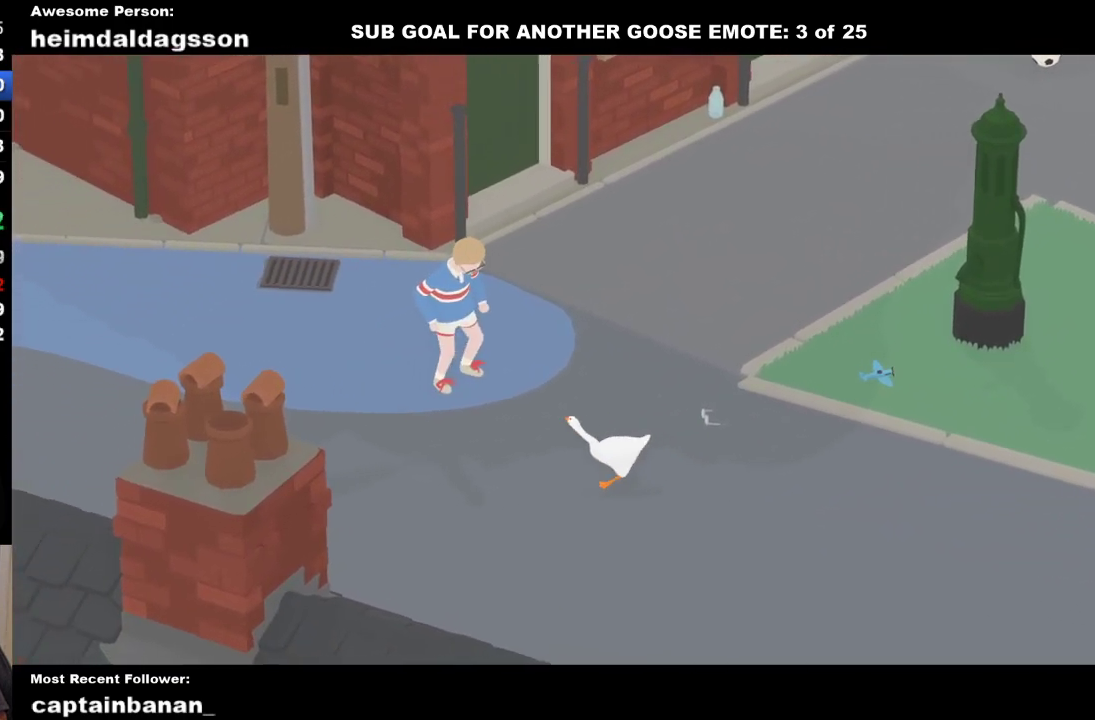
{"buttons": ["A", "X"], "left_stick": "center", "events": [[183, "left_stick", "up-left"], [433, "X", "down"], [483, "left_stick", "center"]]}
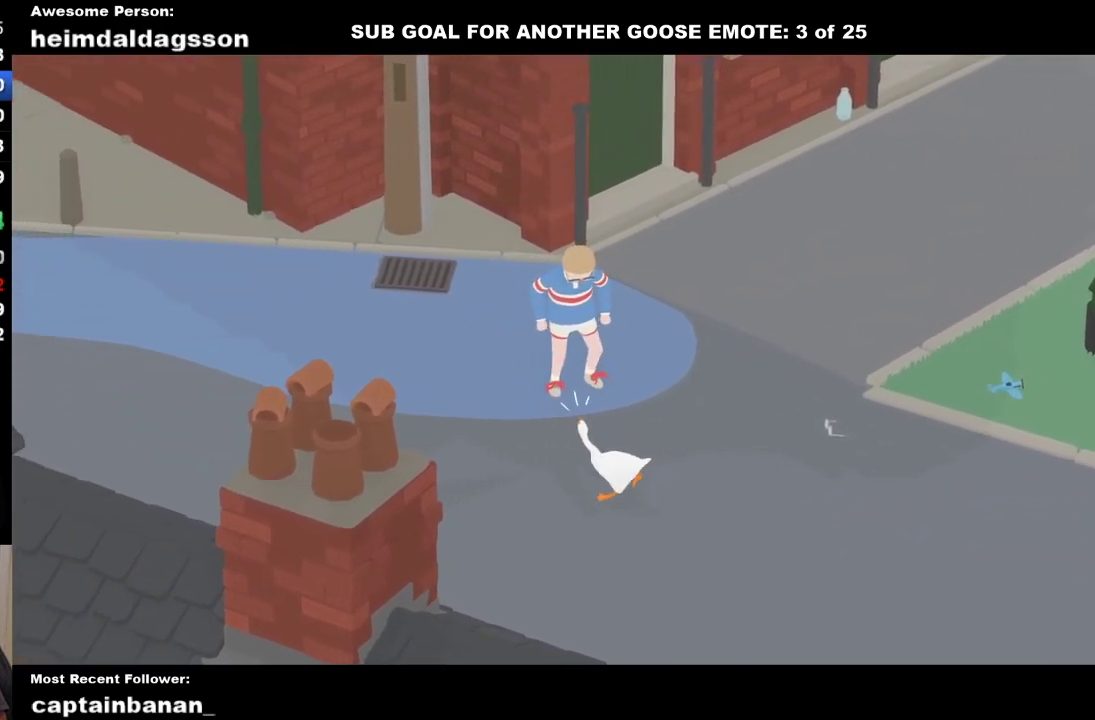
{"buttons": [], "left_stick": "center", "events": [[67, "X", "up"], [133, "A", "up"]]}
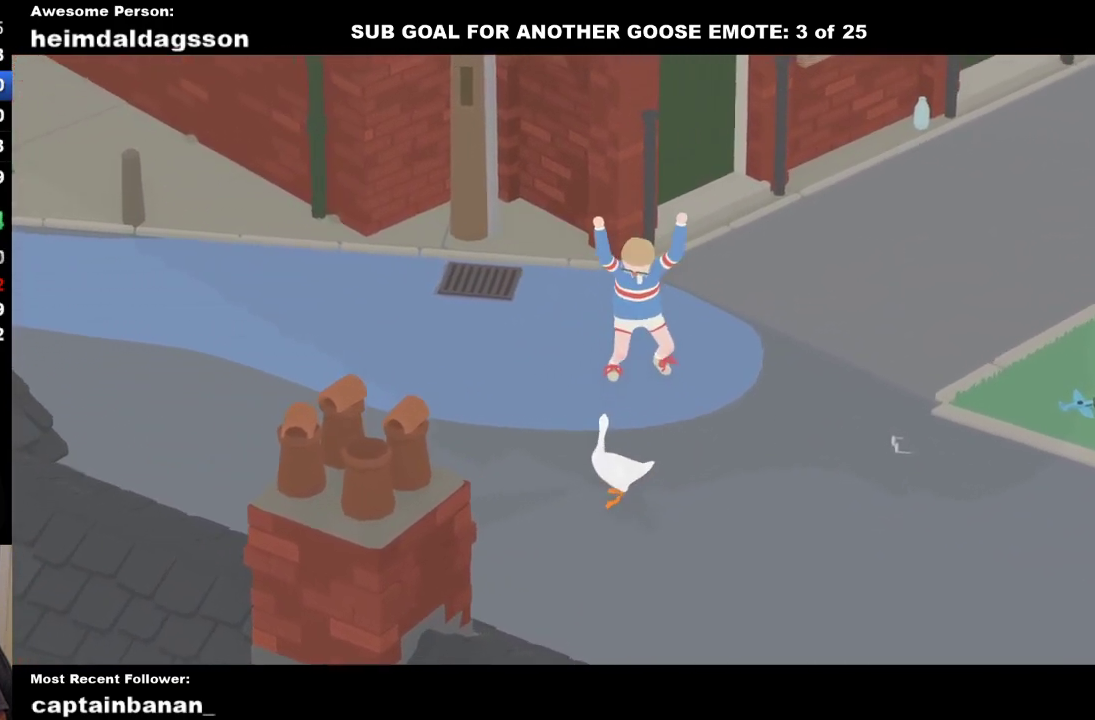
{"buttons": [], "left_stick": "center", "events": []}
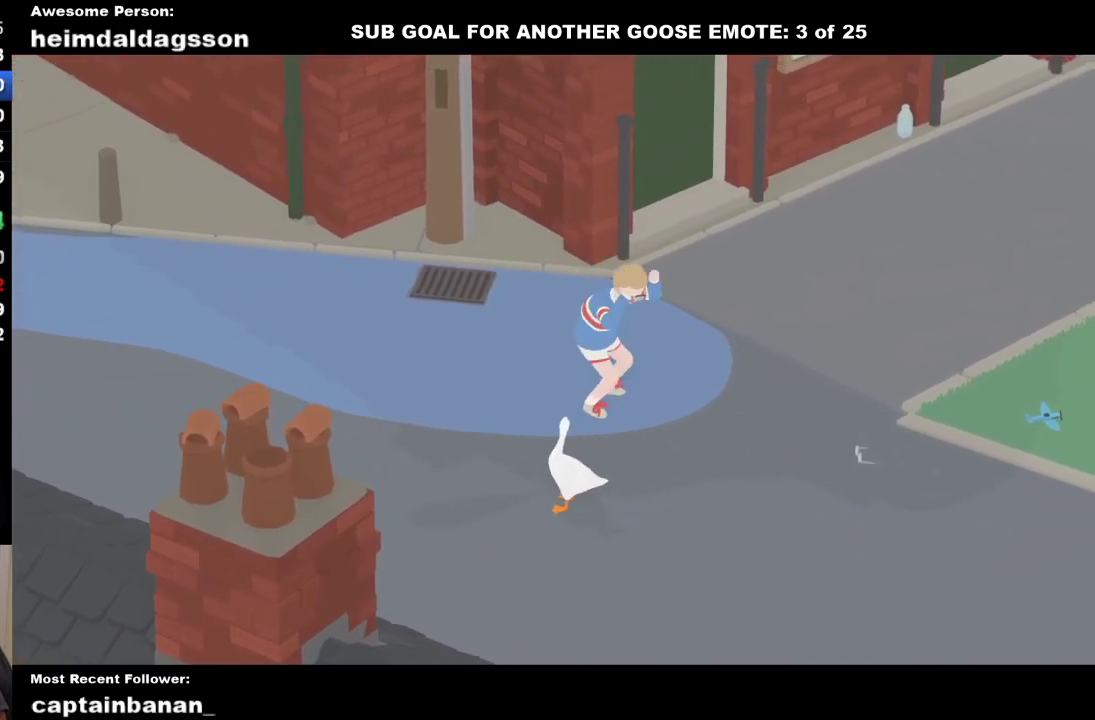
{"buttons": [], "left_stick": "center"}
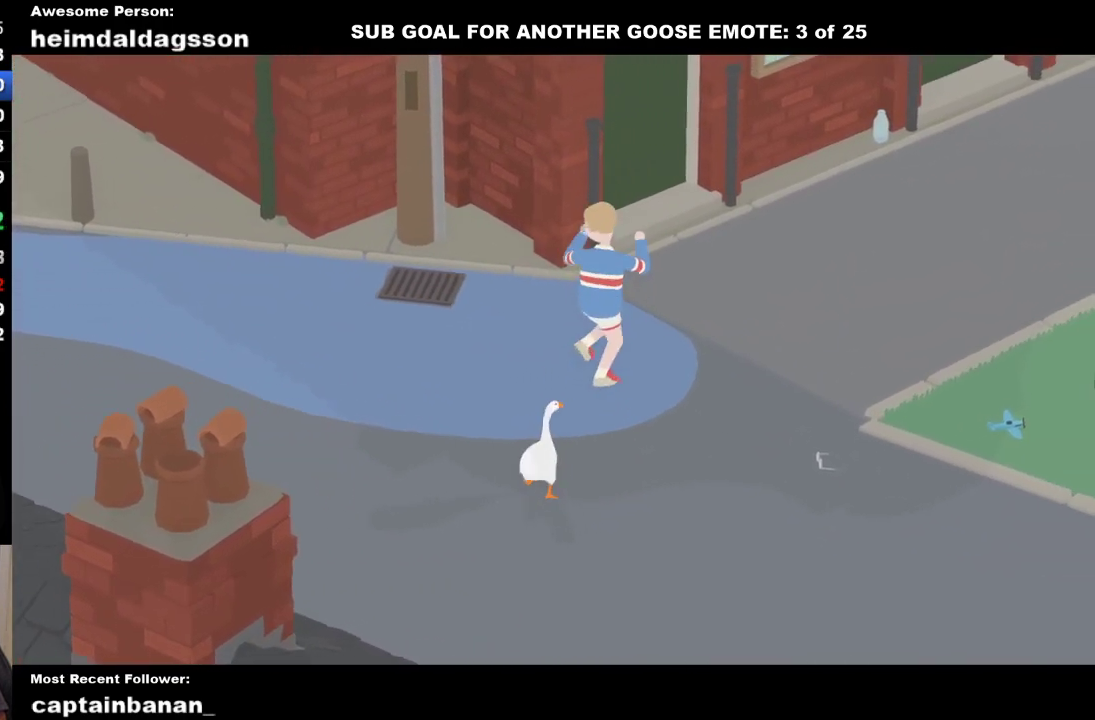
{"buttons": ["A"], "left_stick": "up-right"}
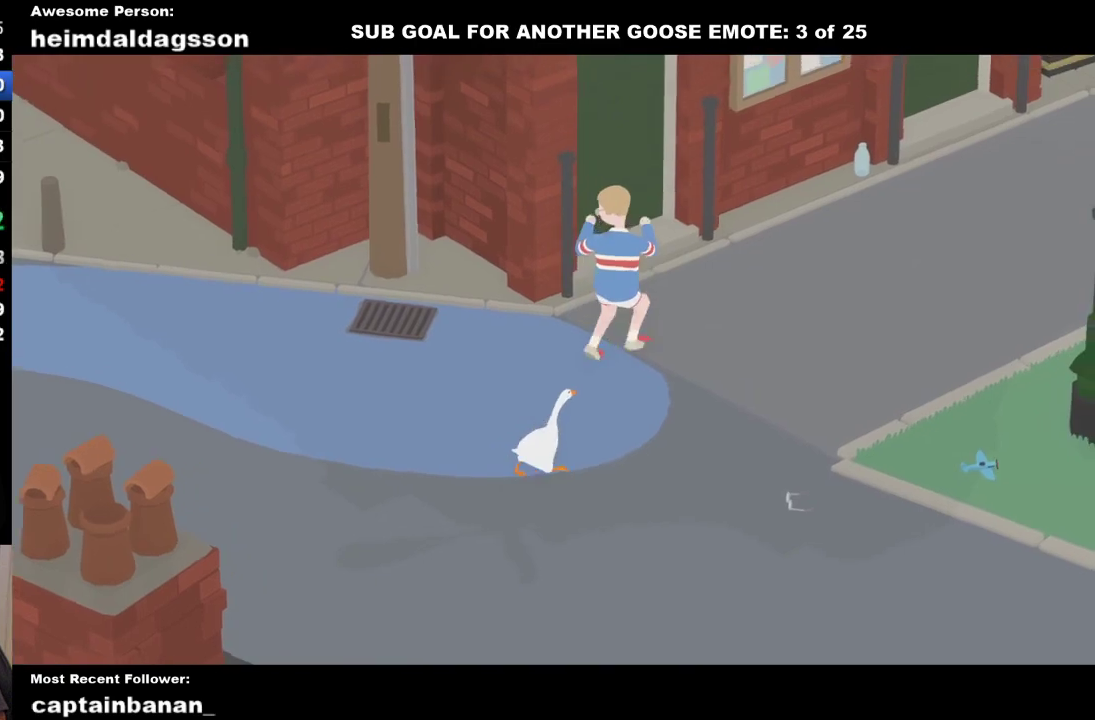
{"buttons": ["A"], "left_stick": "up-right", "events": [[17, "A", "up"], [150, "A", "down"], [283, "A", "up"], [367, "A", "down"]]}
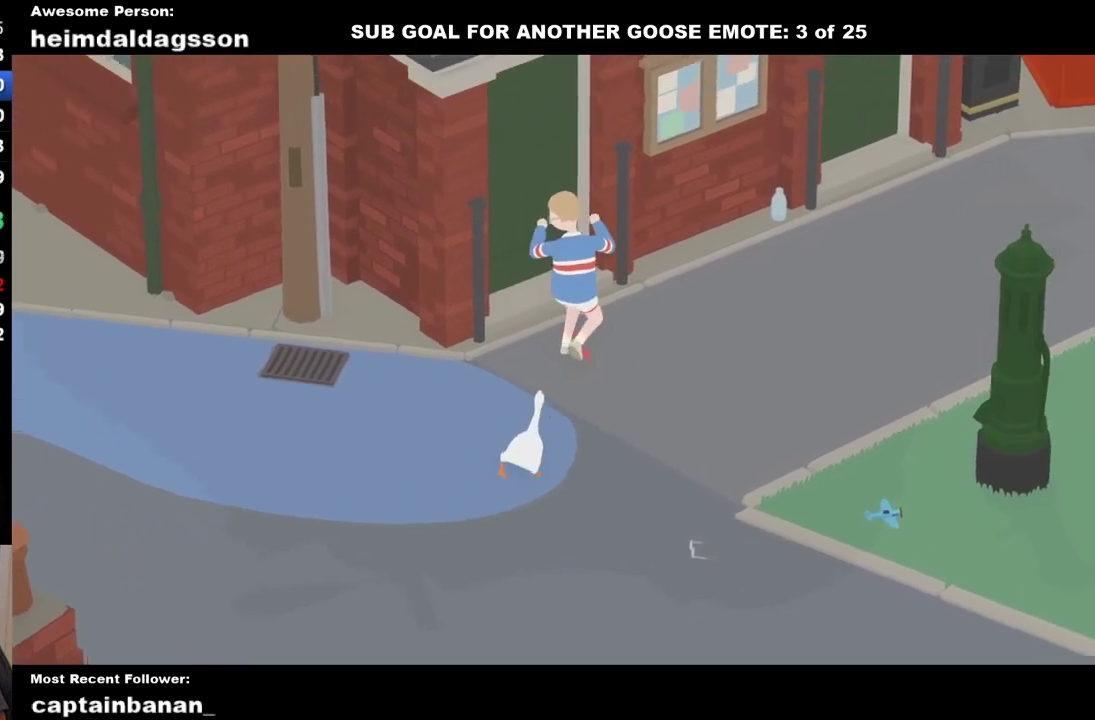
{"buttons": ["A"], "left_stick": "up-right", "events": [[150, "X", "down"], [267, "X", "up"]]}
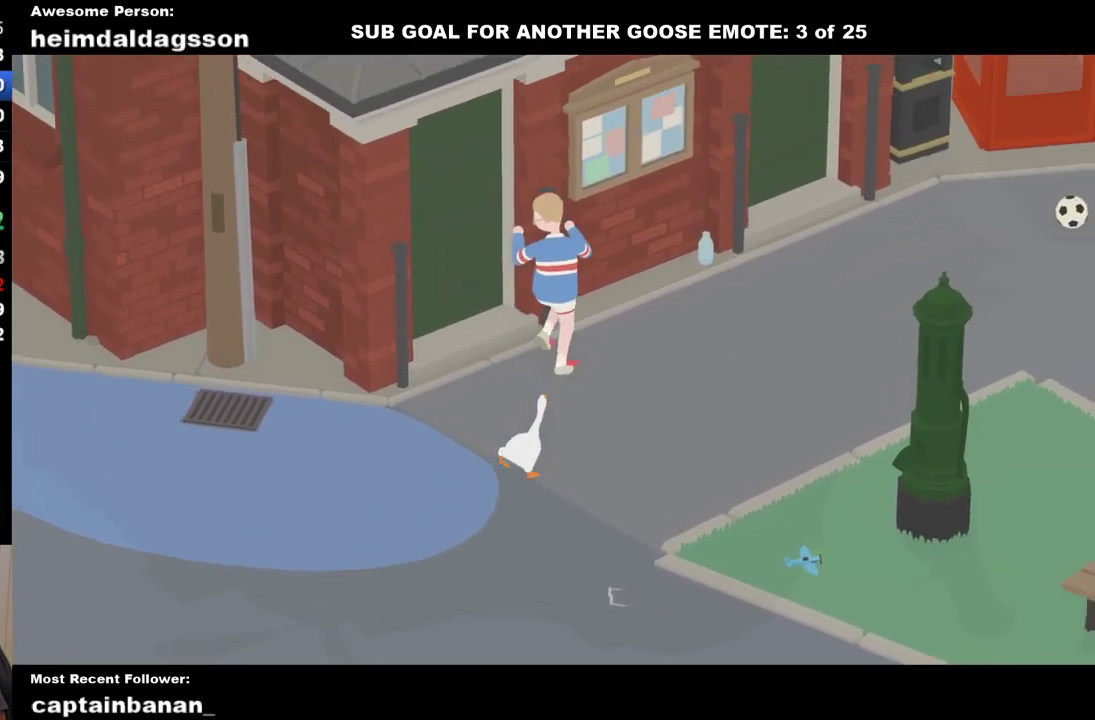
{"buttons": ["A"], "left_stick": "up-right", "events": []}
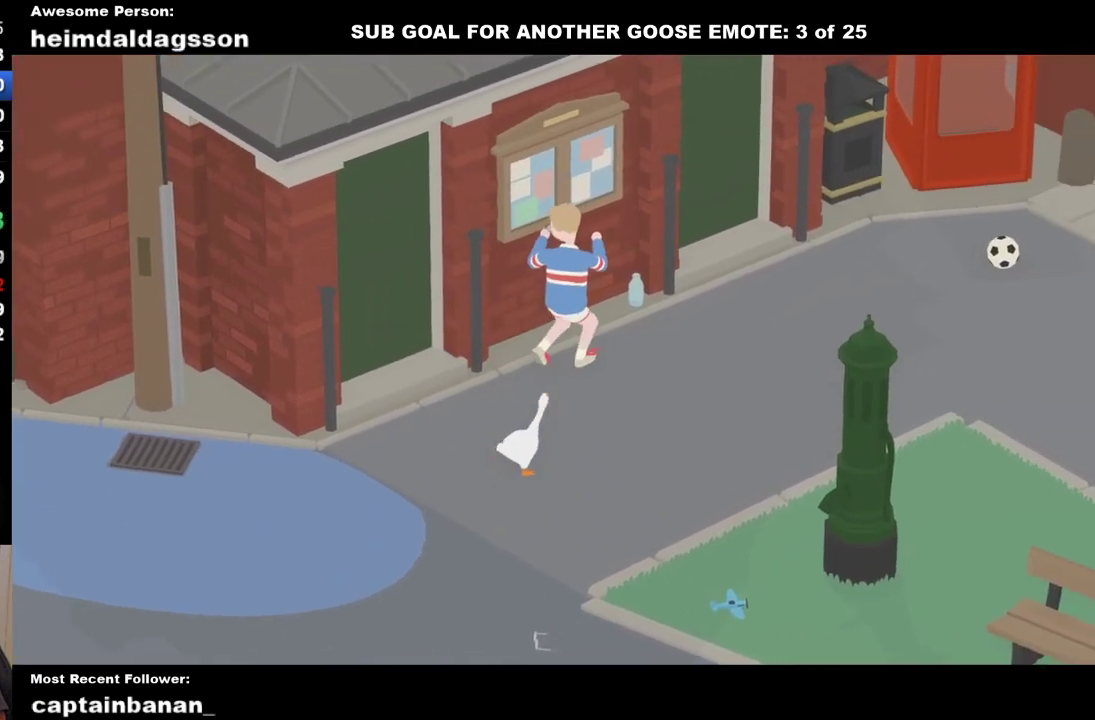
{"buttons": ["A"], "left_stick": "up-right", "events": [[283, "X", "down"], [400, "X", "up"]]}